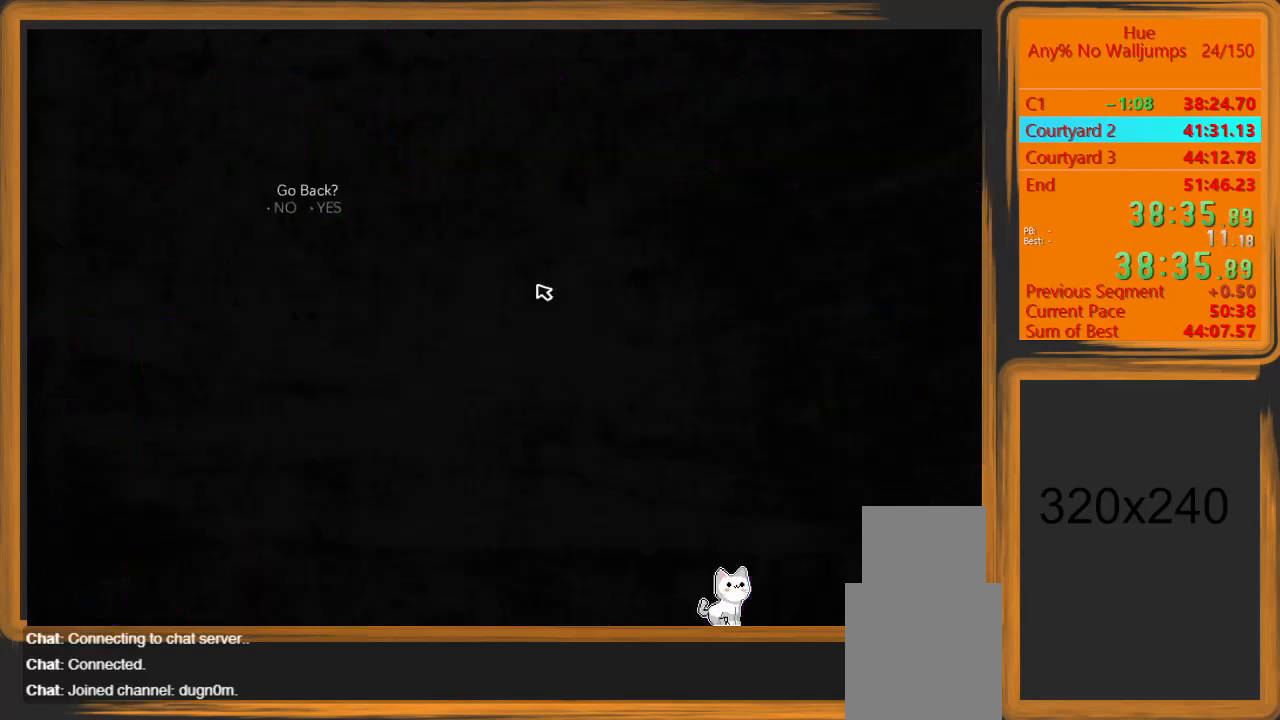
Gameplay with keyboard and mouse; each line is a JSON object with the keys and mouse buttons held at the frame after it. "events" lists presses ("down") and releases ("up") of "a", "d", "escape", "return", "s", "shift", "space", "w" and "mouse_left" between this image and that frame as [ms after this image, input, new state], when the widget could be followed in between. "mouse_left" = the "left" button of the "mouse" list. No other keys are recorded. Mouse movement is not recorded.
{"keys": [], "mouse": [], "events": []}
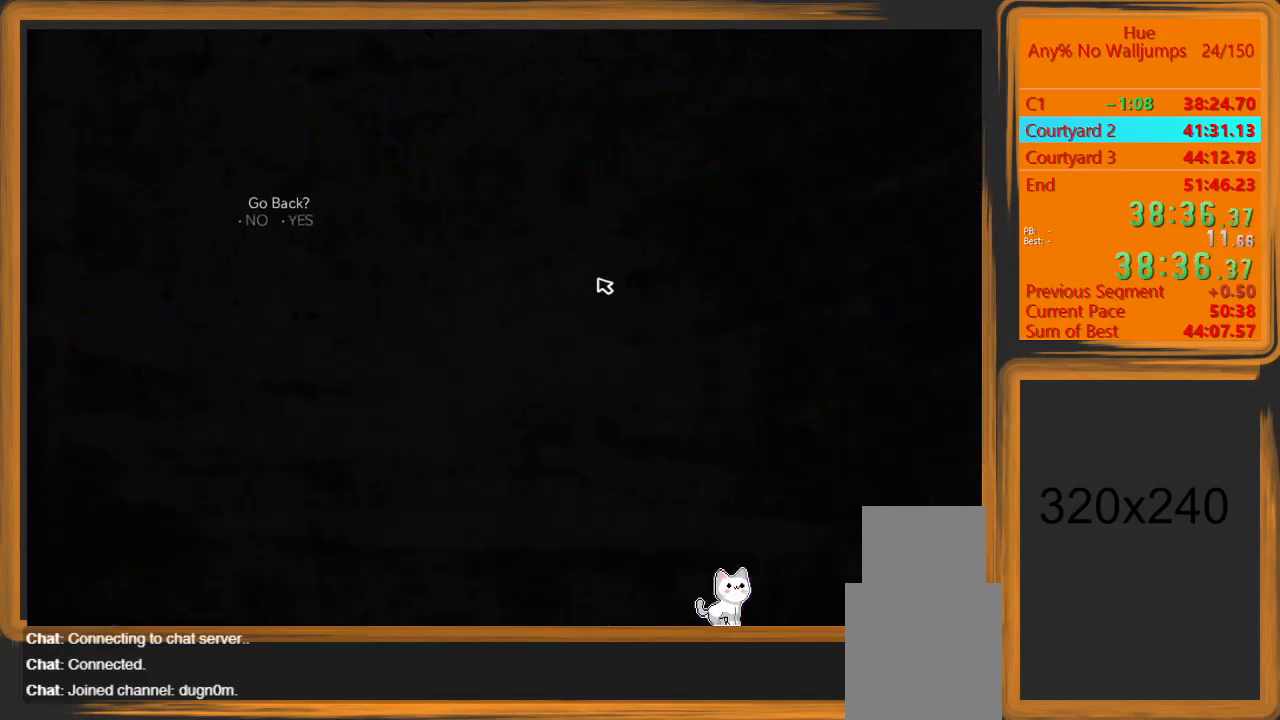
{"keys": [], "mouse": [], "events": []}
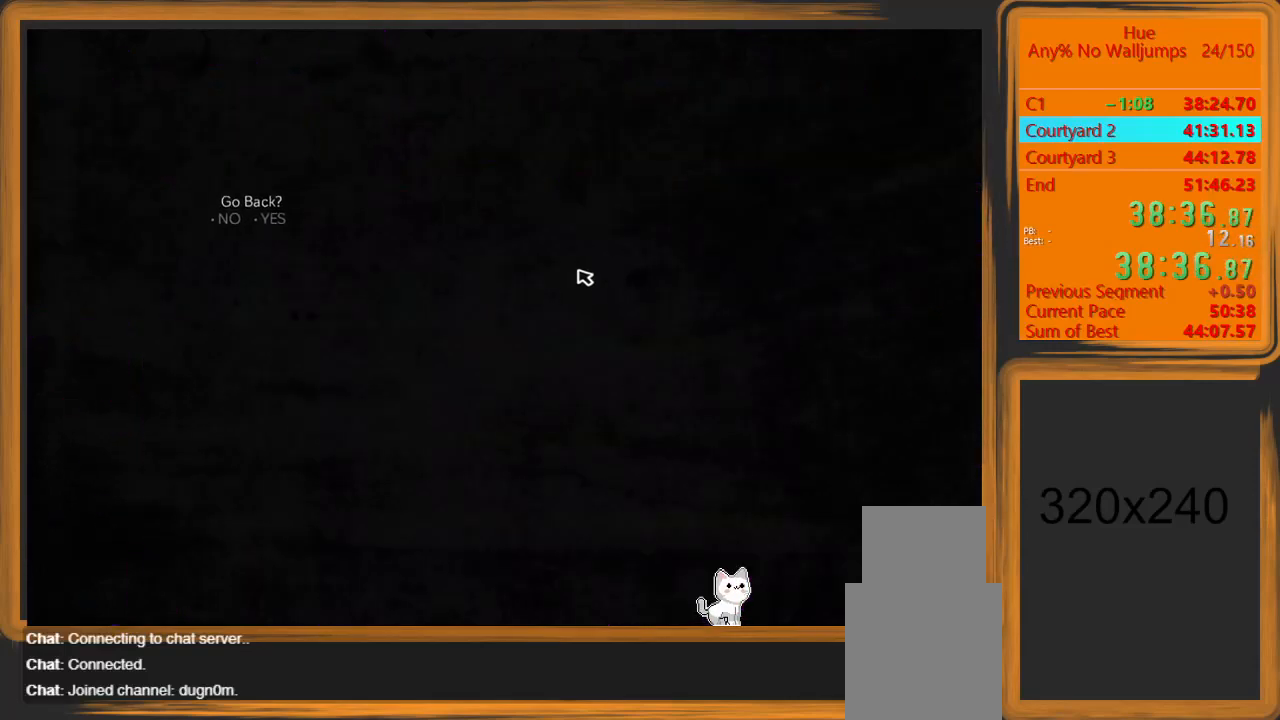
{"keys": ["d"], "mouse": [], "events": [[167, "d", "down"]]}
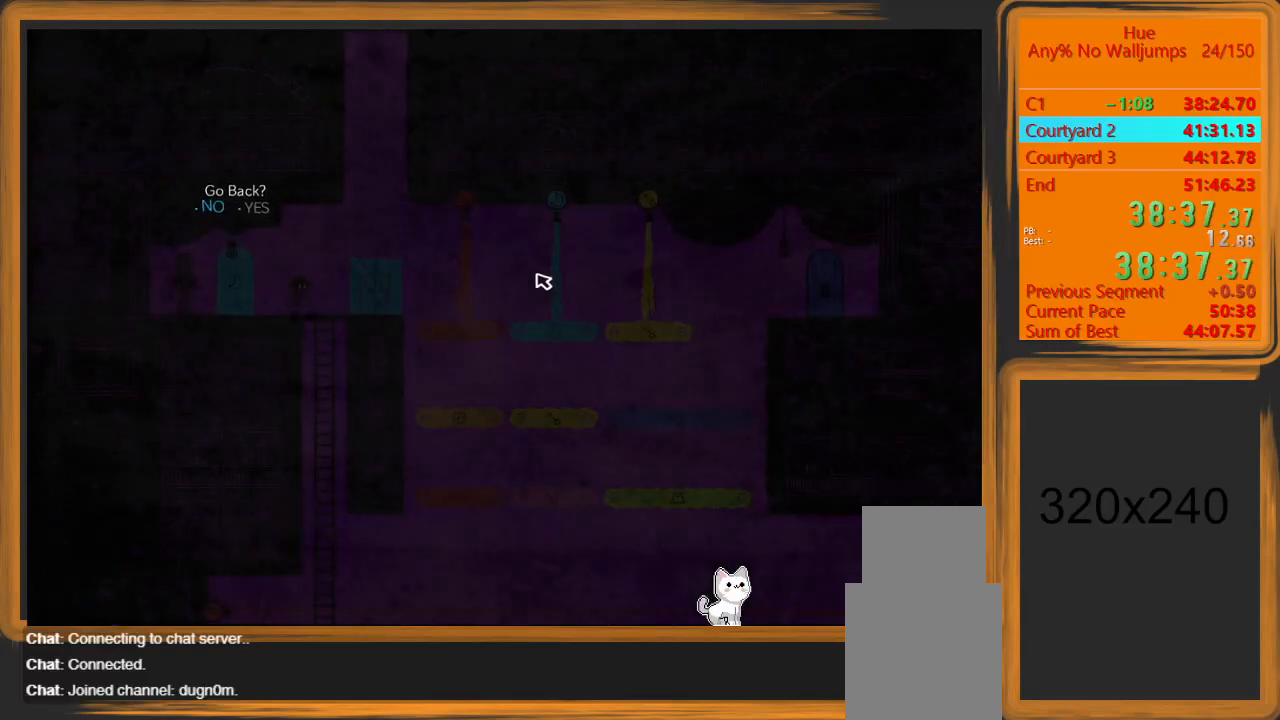
{"keys": ["d"], "mouse": [], "events": [[33, "space", "down"], [233, "space", "up"]]}
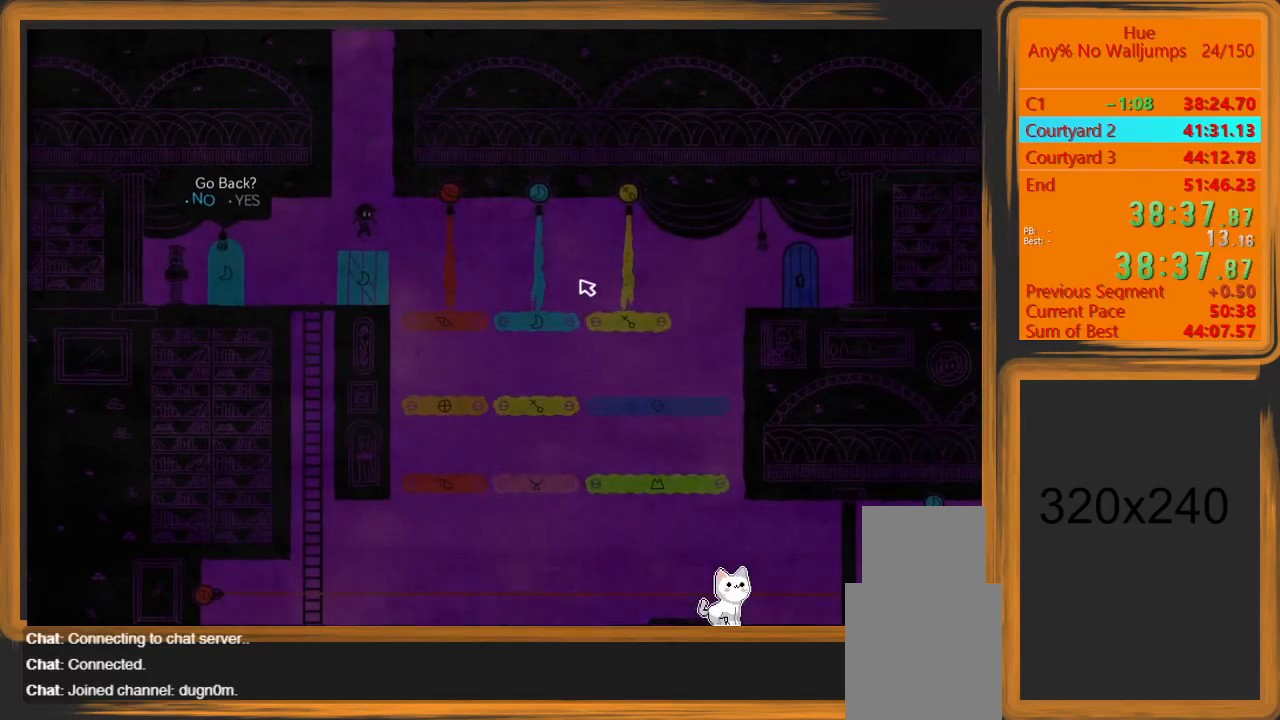
{"keys": ["d"], "mouse": [], "events": []}
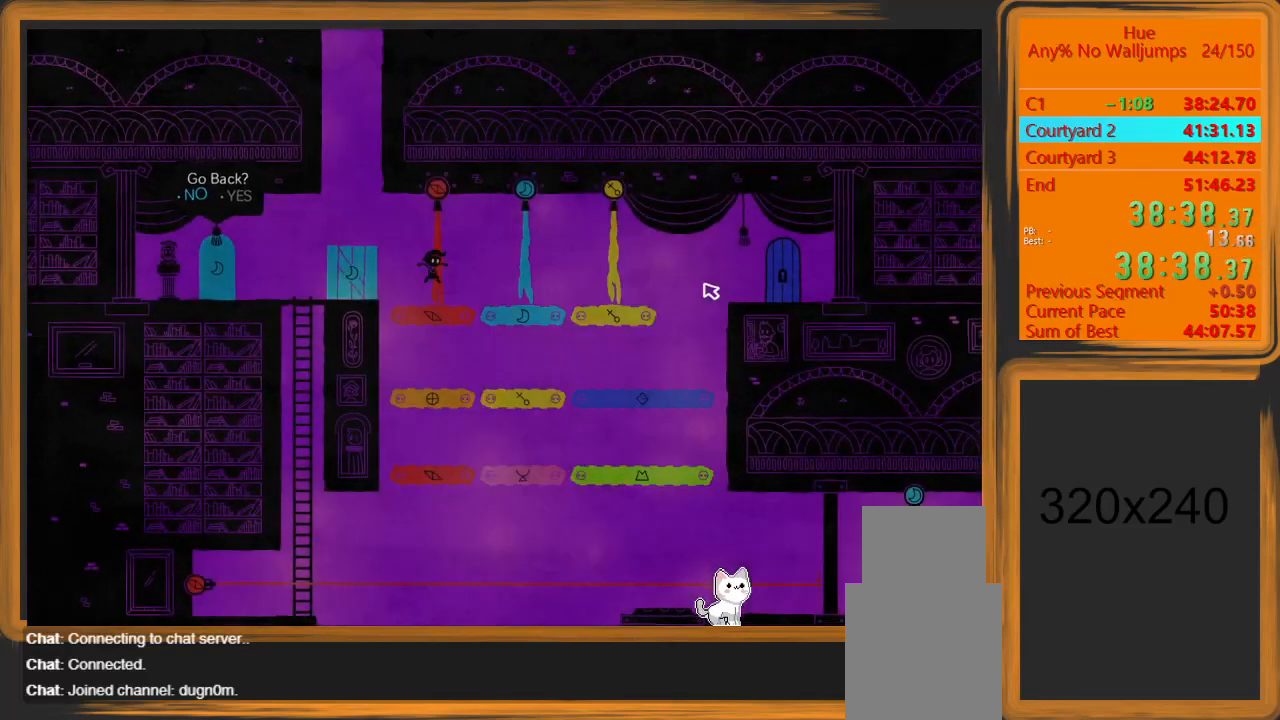
{"keys": ["d"], "mouse": [], "events": []}
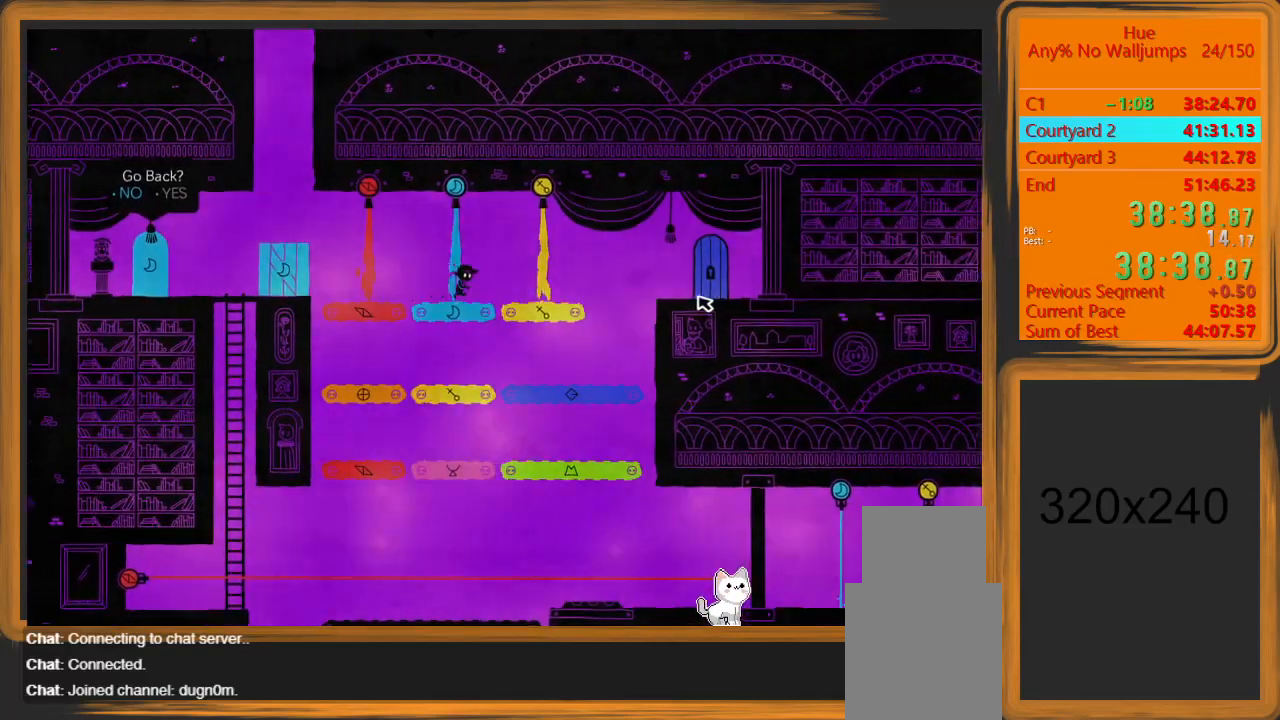
{"keys": ["d", "space"], "mouse": [], "events": [[467, "space", "down"]]}
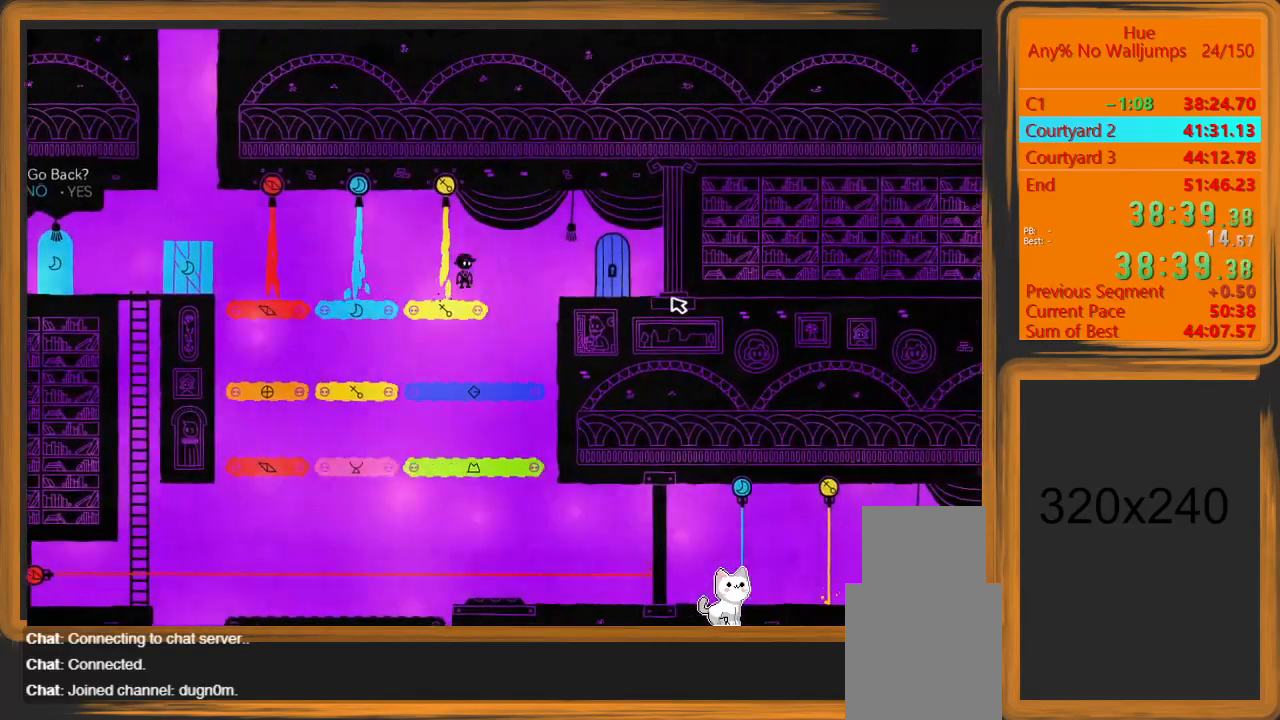
{"keys": ["d"], "mouse": [], "events": [[133, "space", "up"]]}
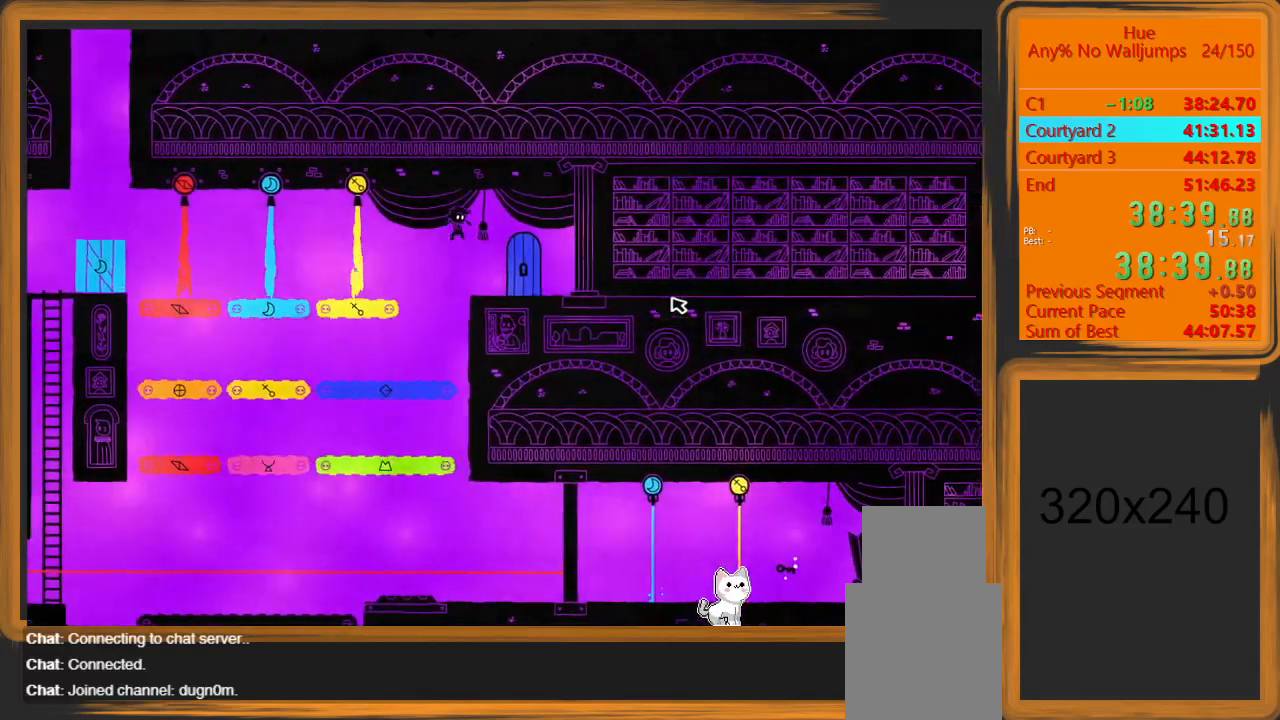
{"keys": [], "mouse": [], "events": [[167, "d", "up"], [333, "d", "down"], [433, "d", "up"]]}
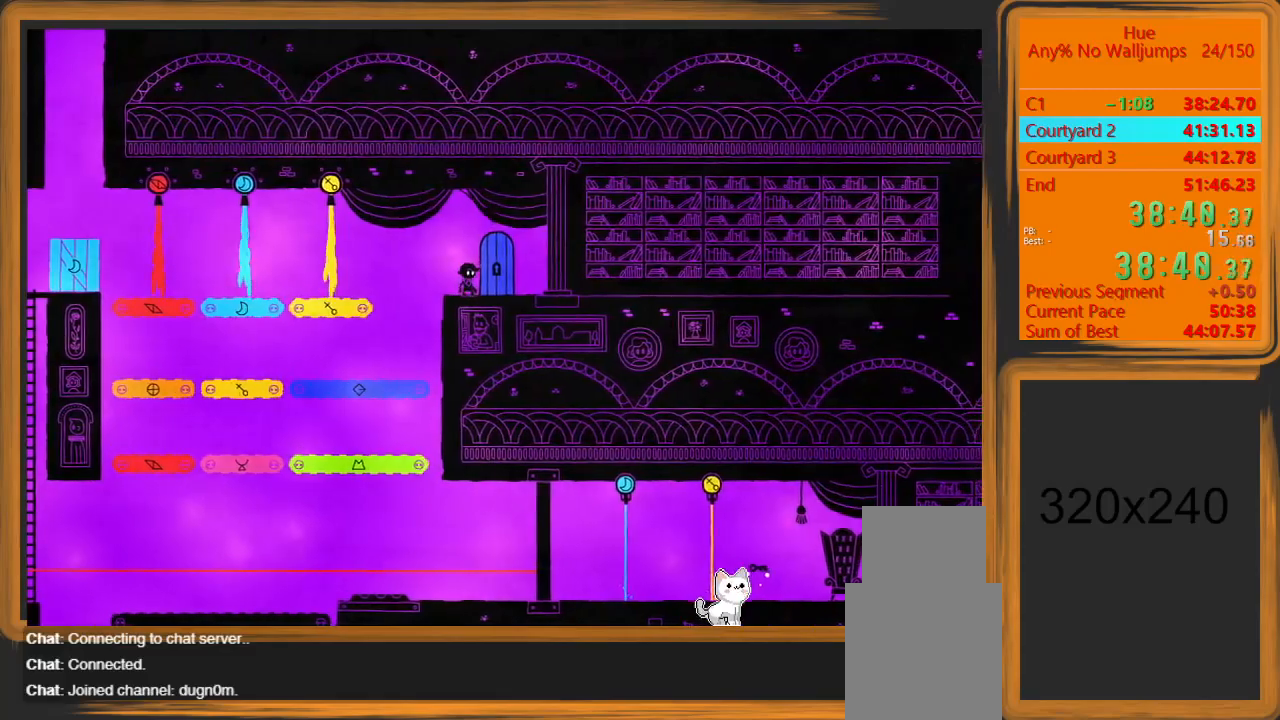
{"keys": [], "mouse": [], "events": [[33, "d", "down"], [67, "d", "up"], [167, "d", "down"], [267, "d", "up"]]}
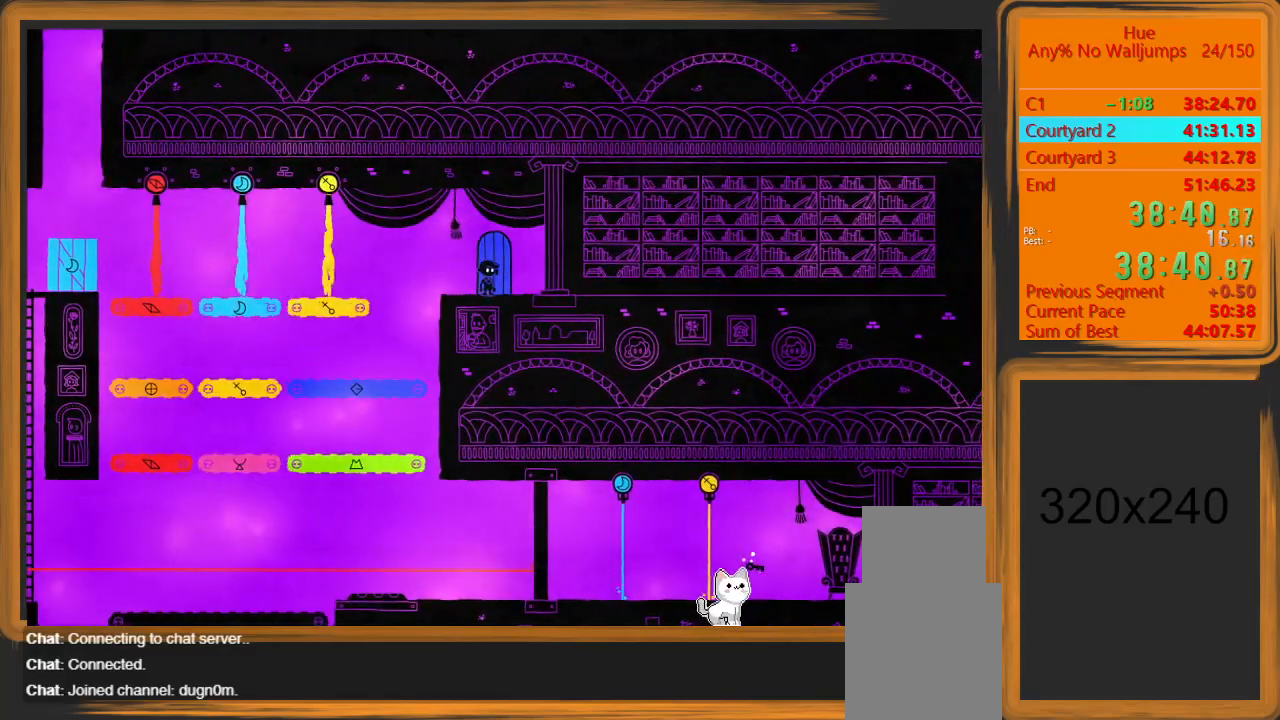
{"keys": [], "mouse": [], "events": [[100, "return", "down"], [133, "return", "up"]]}
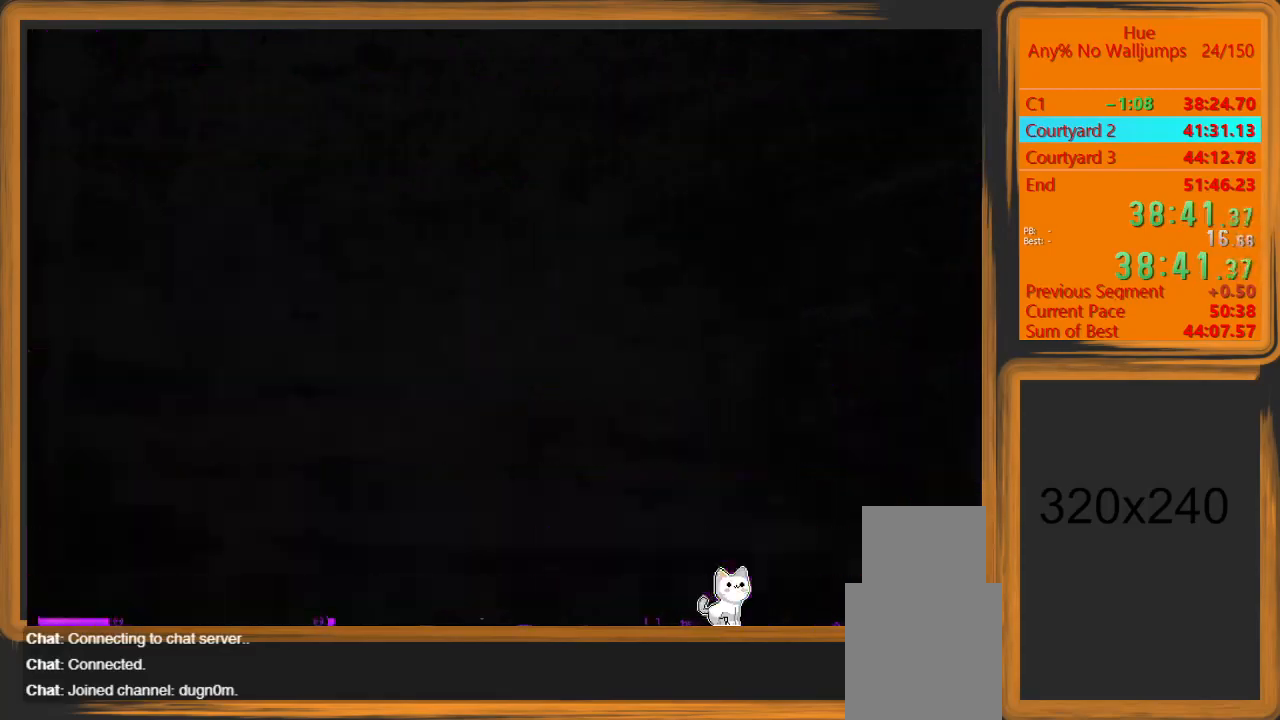
{"keys": [], "mouse": [], "events": []}
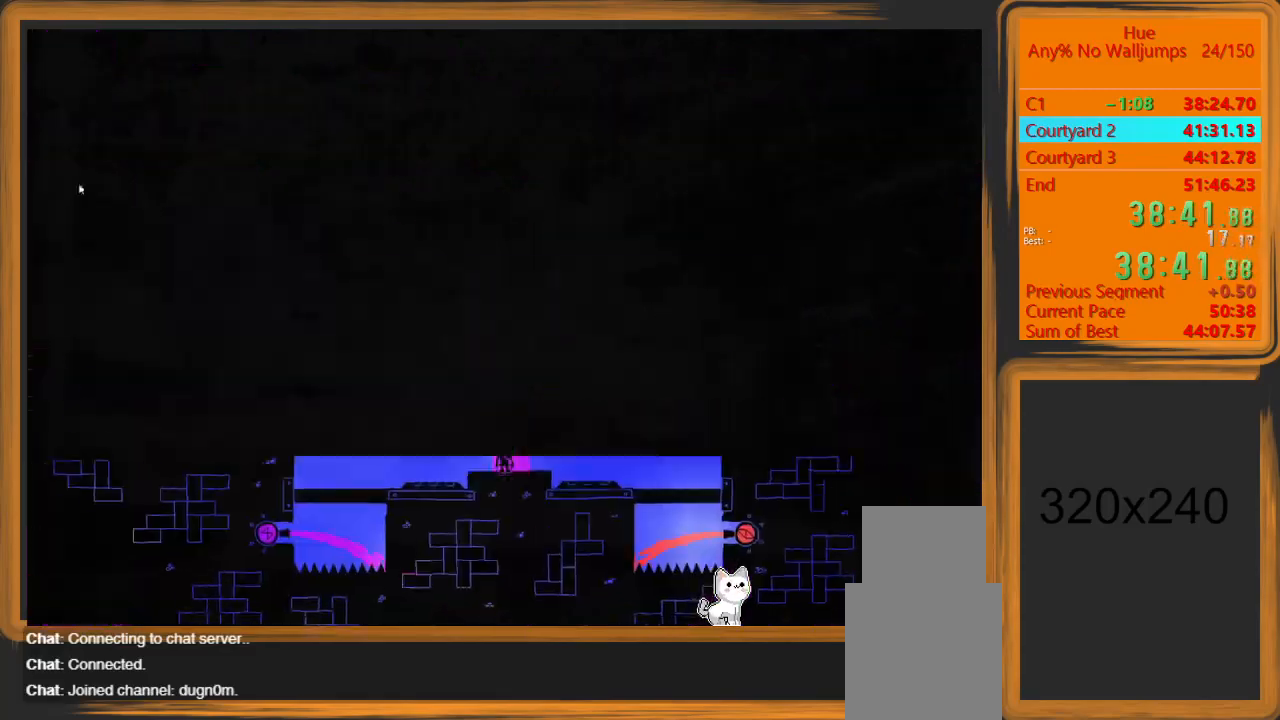
{"keys": [], "mouse": [], "events": []}
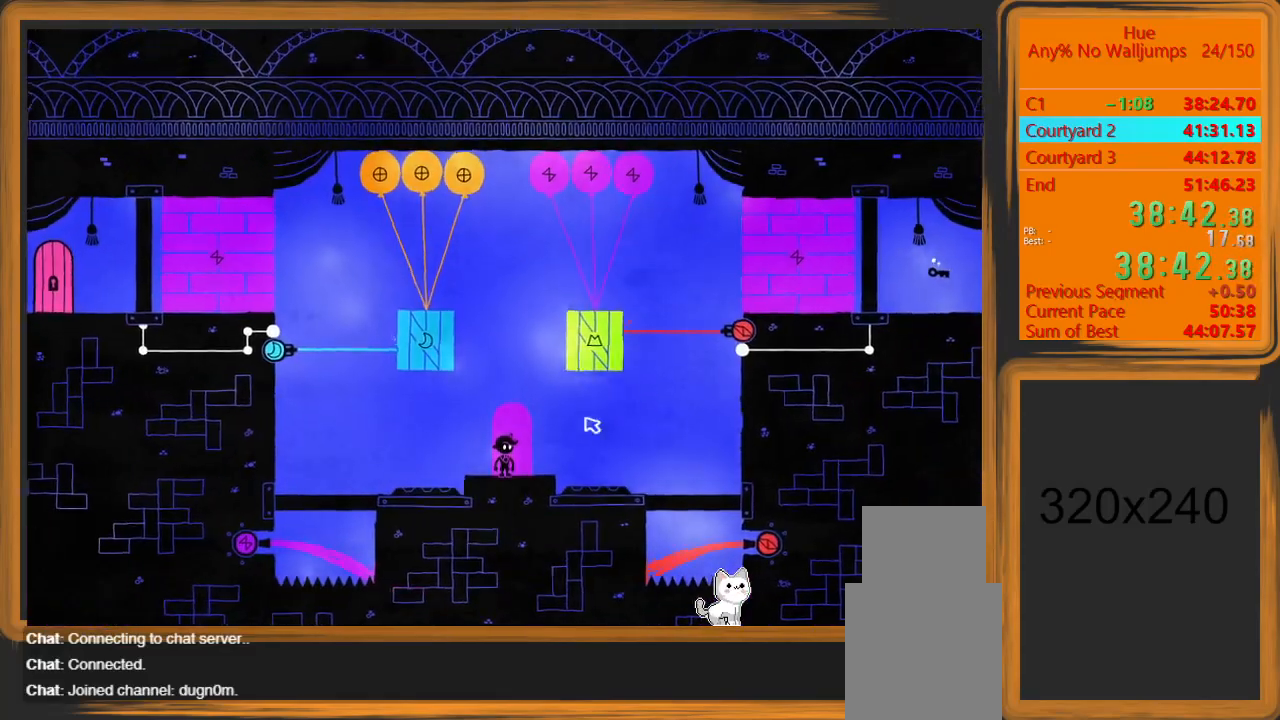
{"keys": ["a"], "mouse": [], "events": [[200, "a", "down"]]}
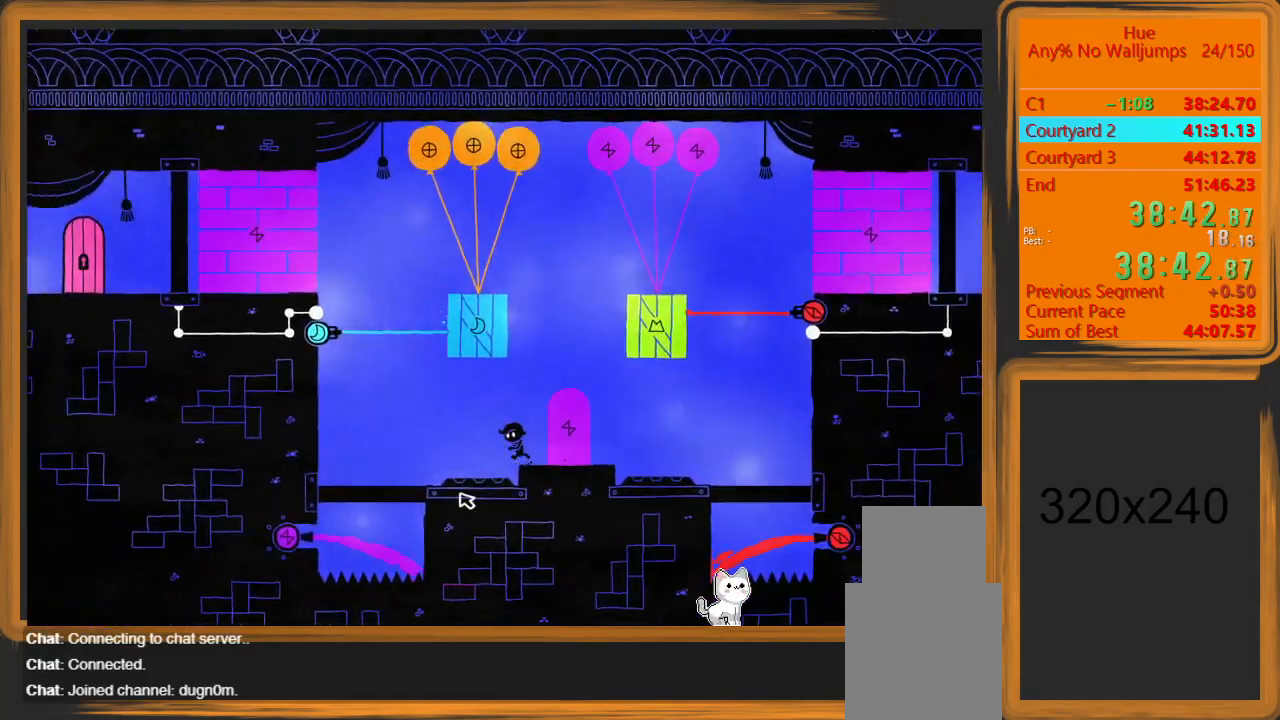
{"keys": ["a"], "mouse": [], "events": []}
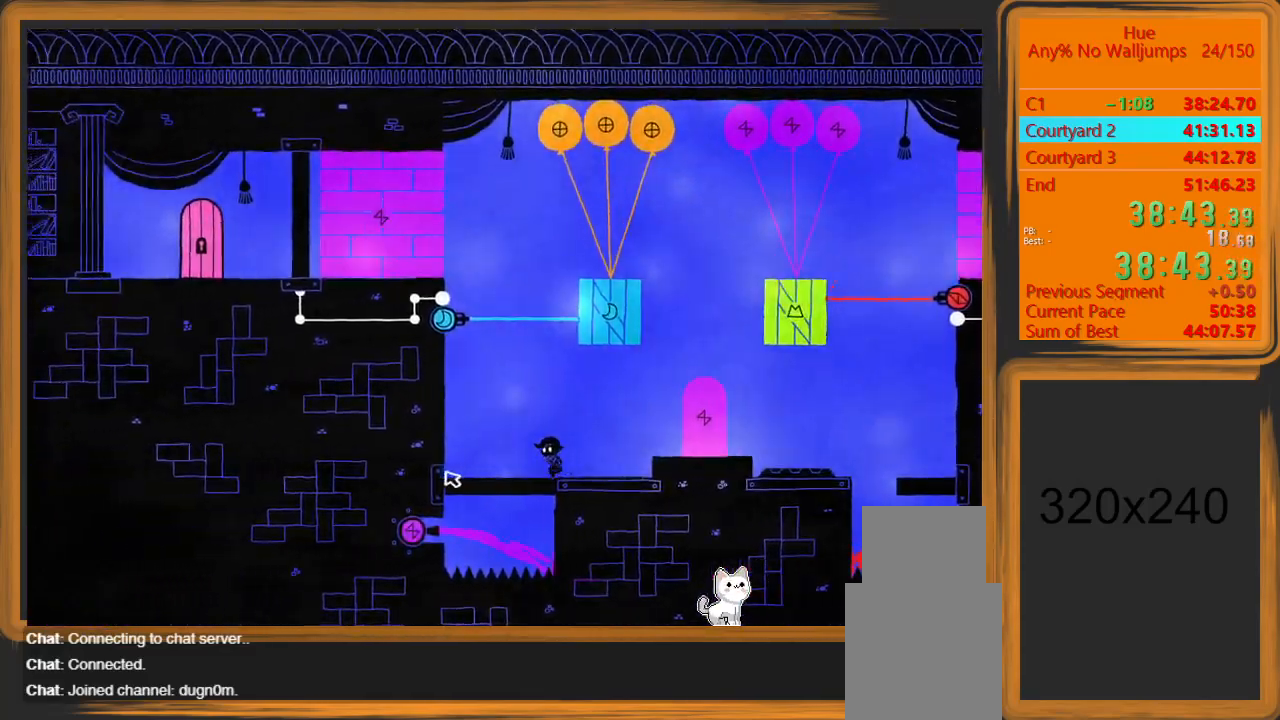
{"keys": ["d", "space"], "mouse": [], "events": [[33, "mouse_left", "down"], [67, "a", "up"], [167, "mouse_left", "up"], [467, "d", "down"], [467, "space", "down"]]}
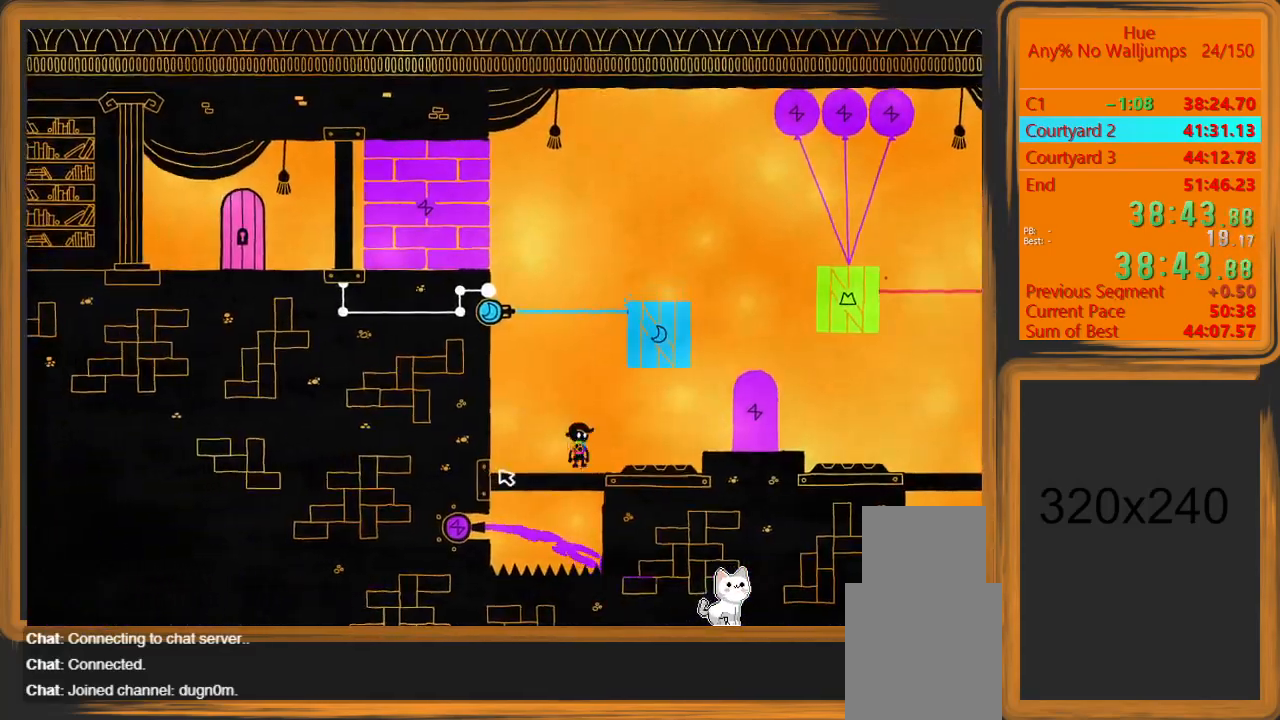
{"keys": ["a"], "mouse": [], "events": [[233, "space", "up"], [333, "a", "down"], [367, "d", "up"]]}
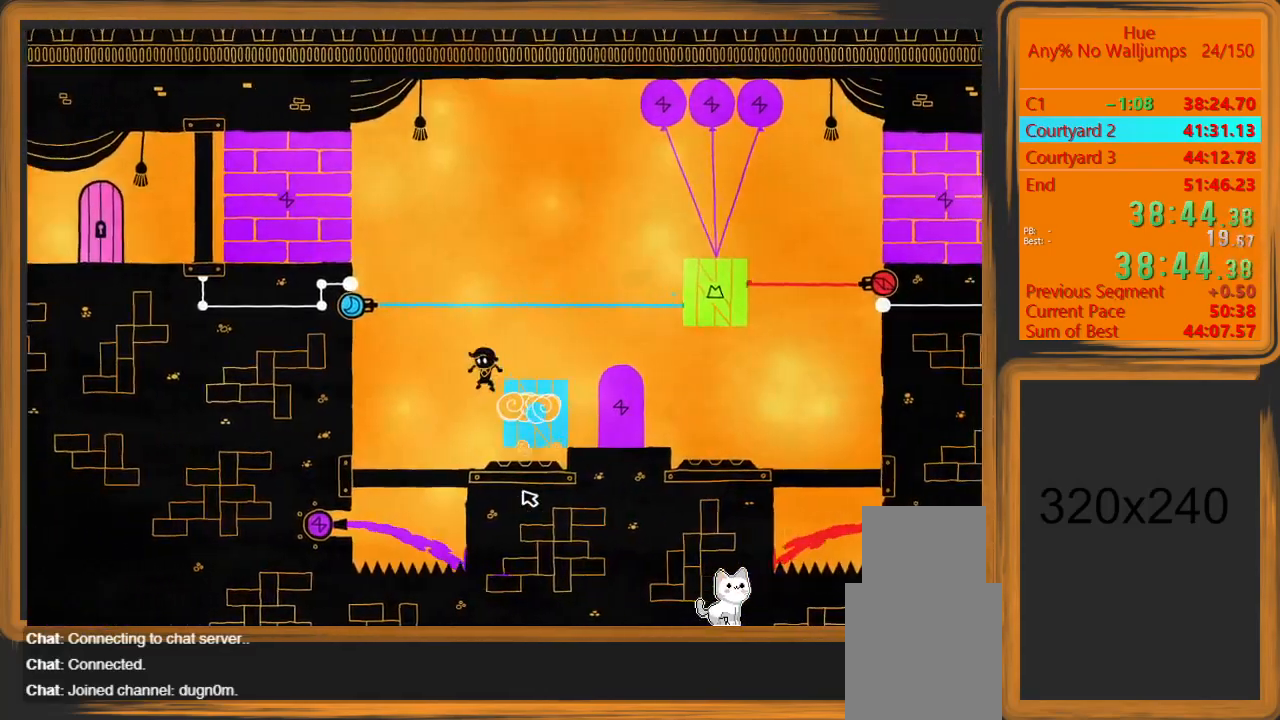
{"keys": ["d"], "mouse": [], "events": [[67, "a", "up"], [167, "d", "down"]]}
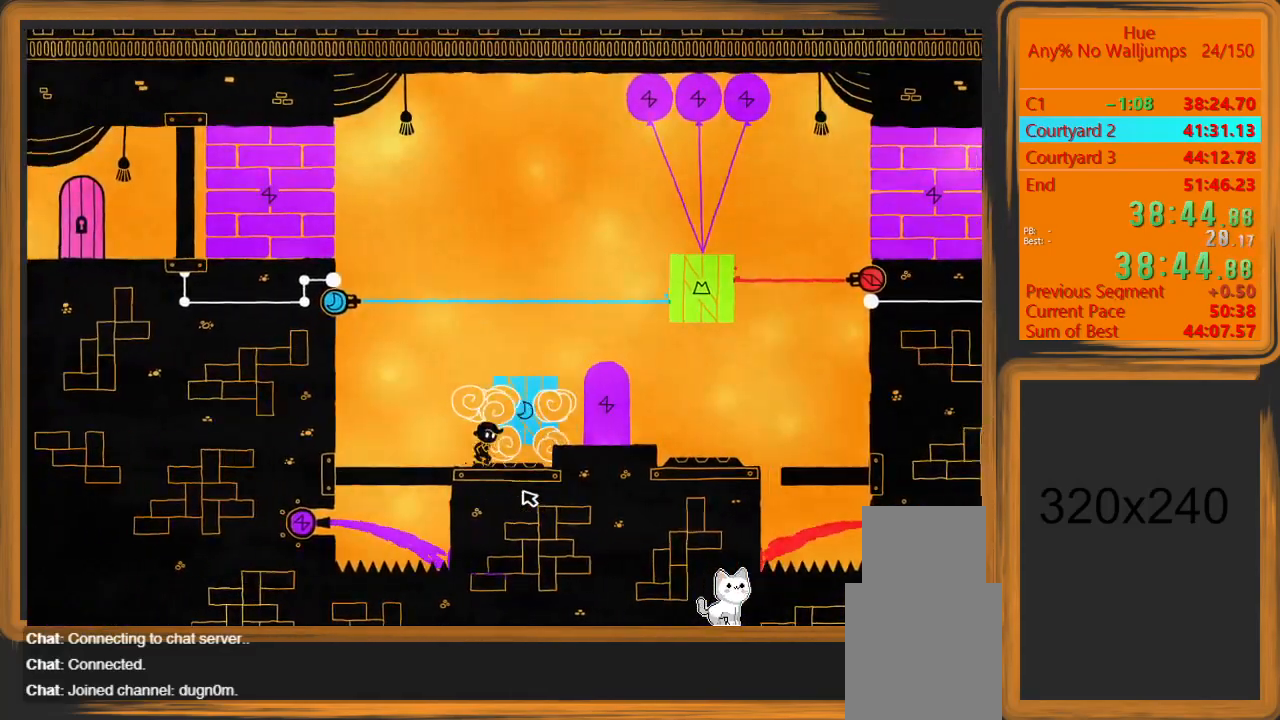
{"keys": [], "mouse": [], "events": [[167, "d", "up"]]}
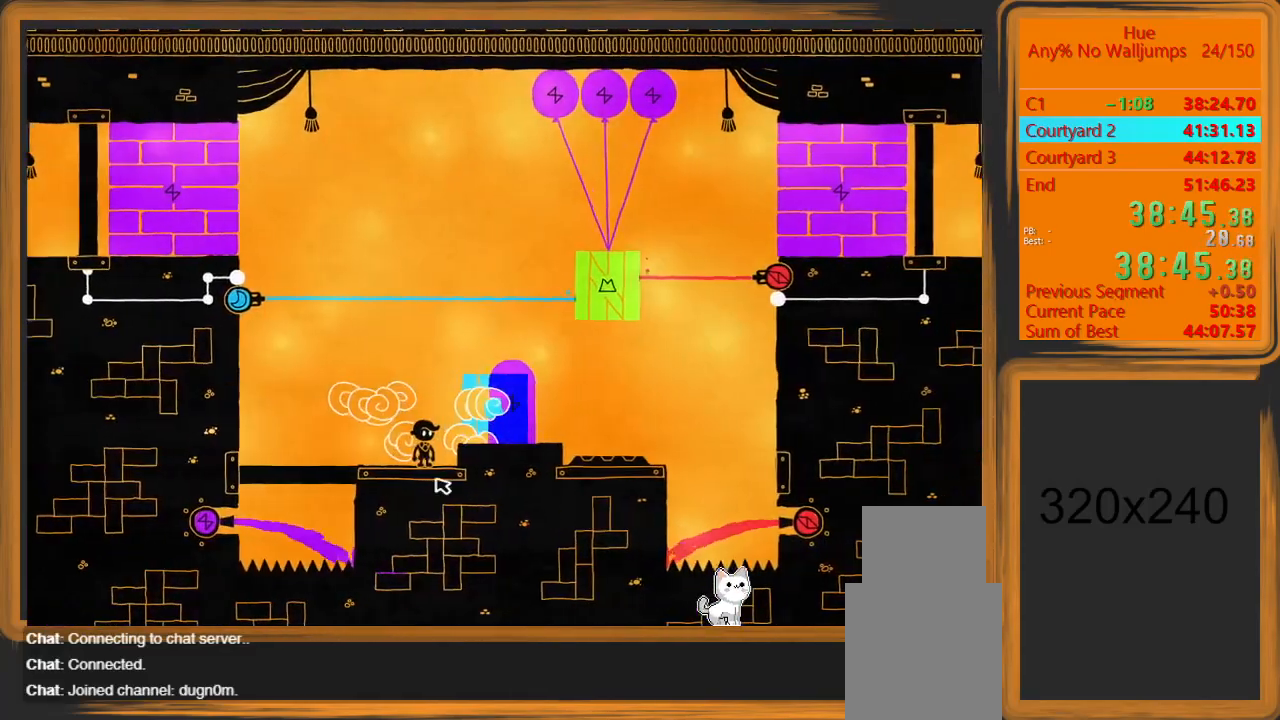
{"keys": [], "mouse": [], "events": [[100, "mouse_left", "down"], [267, "mouse_left", "up"]]}
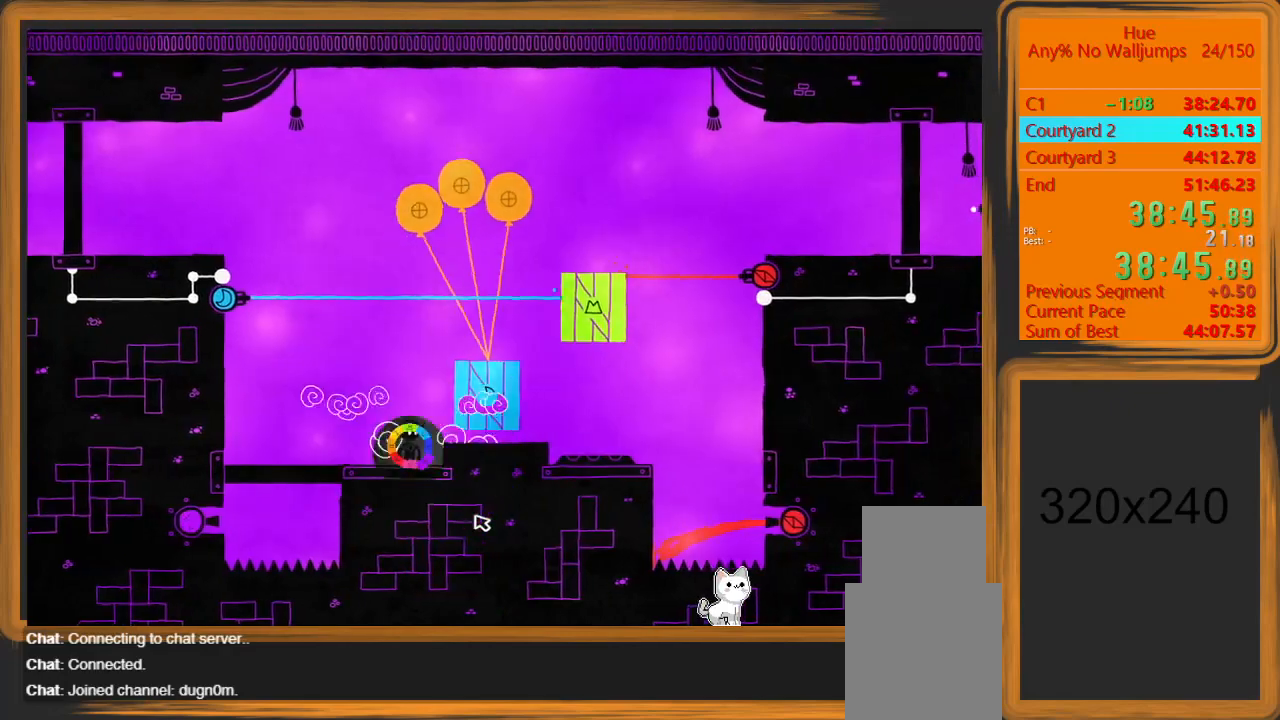
{"keys": [], "mouse": [], "events": [[167, "d", "down"], [167, "space", "down"], [167, "w", "down"], [333, "space", "up"], [333, "w", "up"], [500, "d", "up"]]}
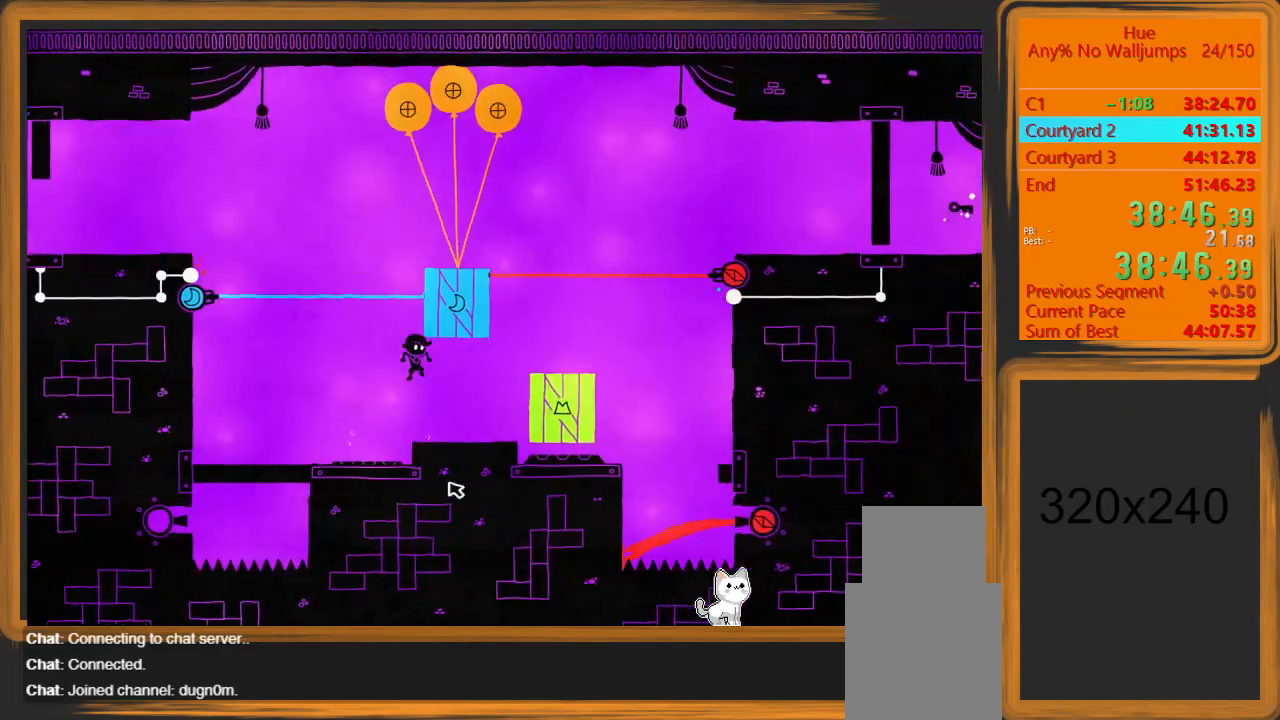
{"keys": [], "mouse": [], "events": [[267, "d", "down"], [400, "d", "up"]]}
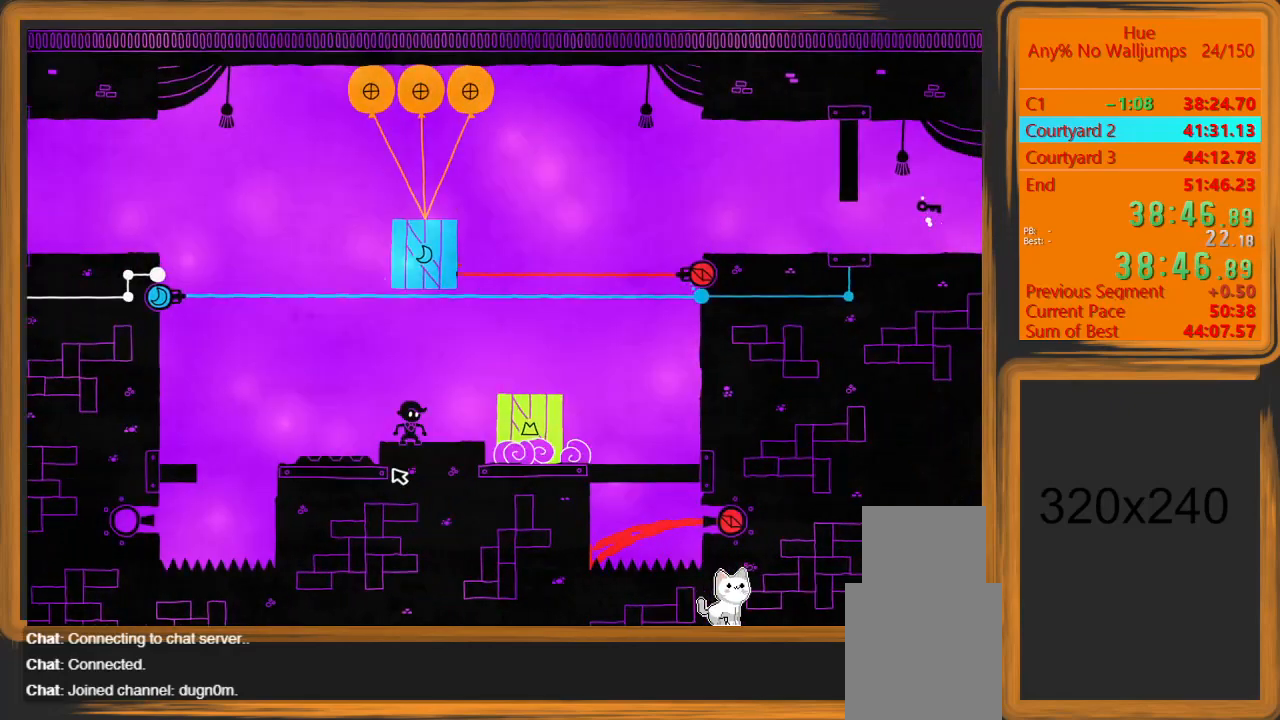
{"keys": [], "mouse": [], "events": [[433, "d", "down"], [467, "d", "up"]]}
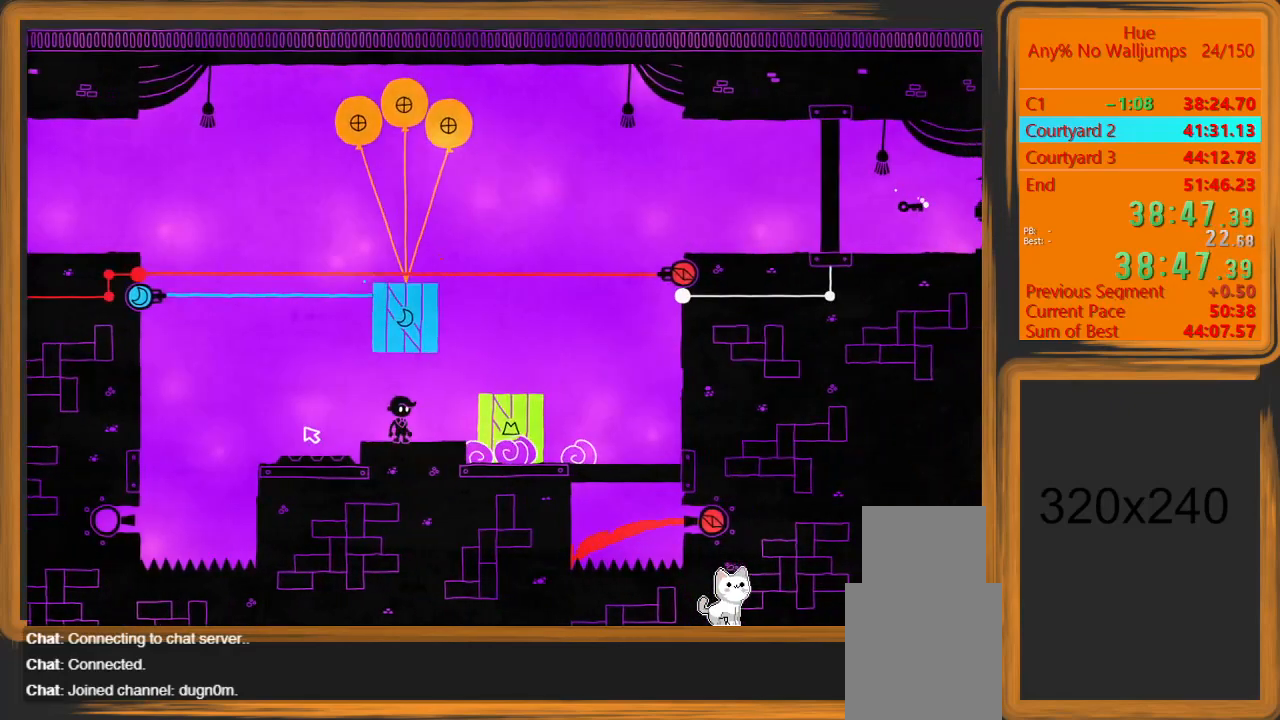
{"keys": [], "mouse": [], "events": [[267, "d", "down"], [333, "d", "up"]]}
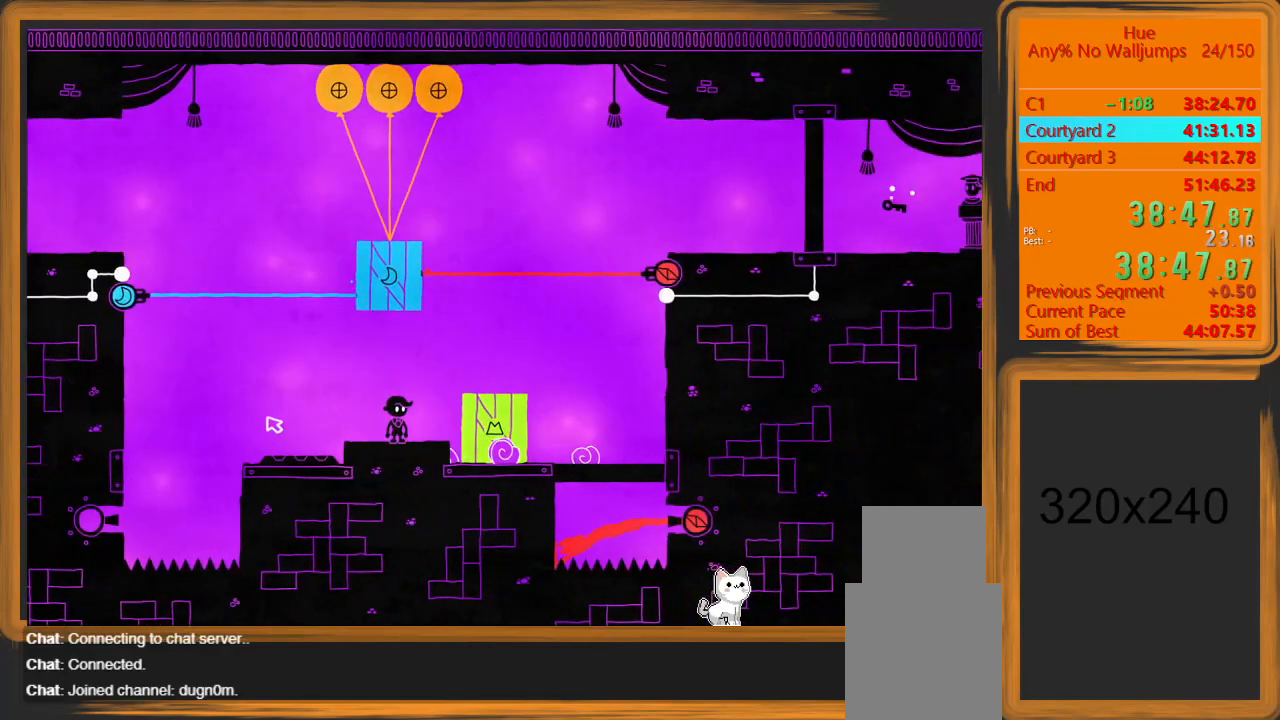
{"keys": [], "mouse": [], "events": []}
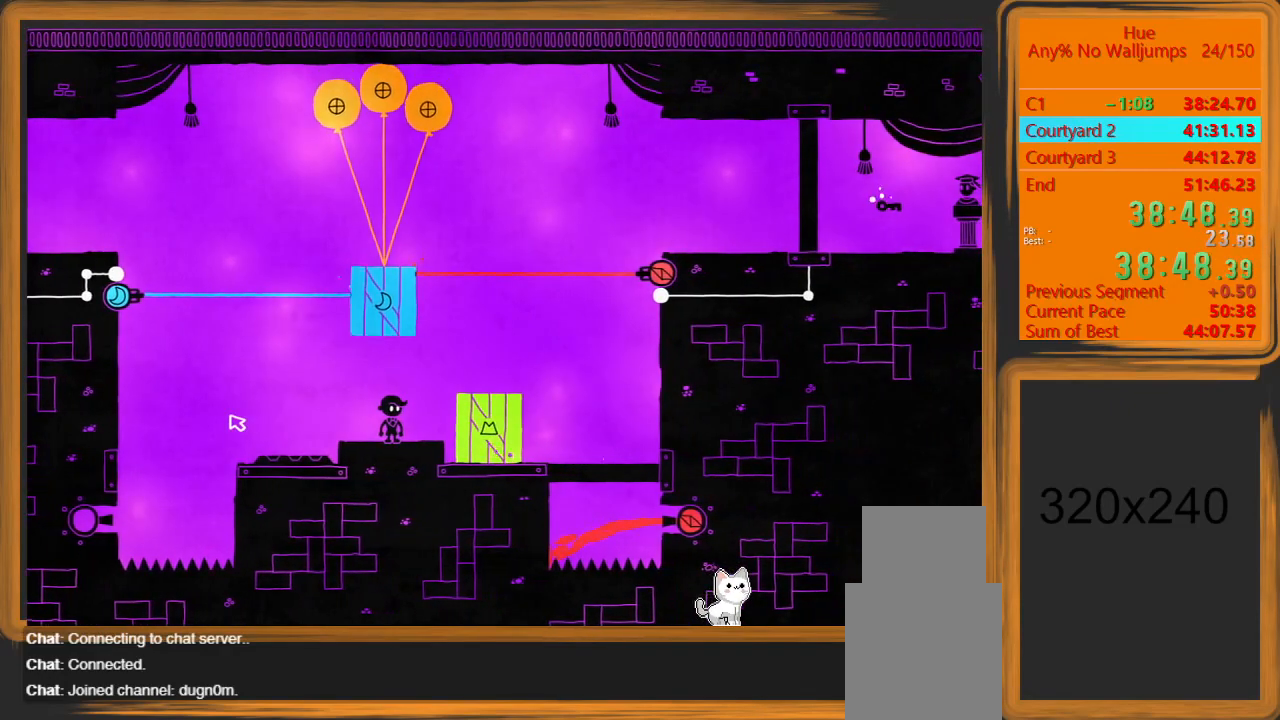
{"keys": ["d", "w"], "mouse": [], "events": [[200, "mouse_left", "down"], [267, "mouse_left", "up"], [433, "w", "down"], [467, "d", "down"]]}
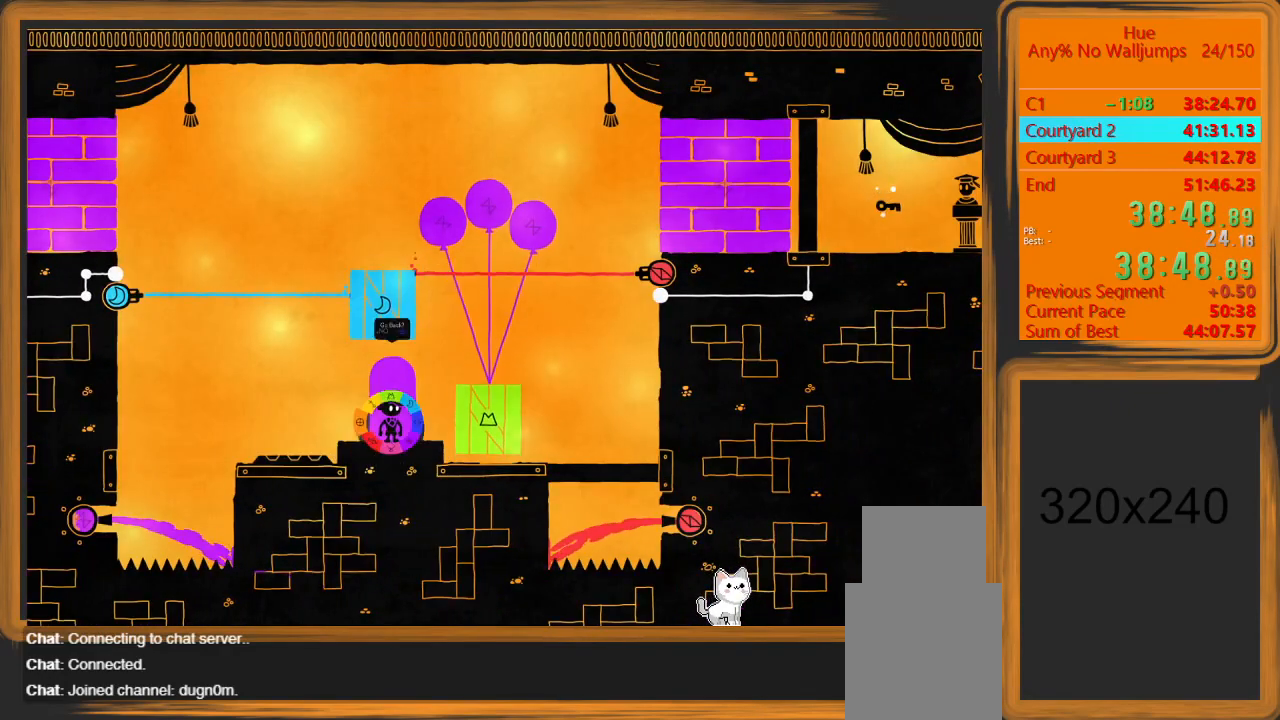
{"keys": [], "mouse": [], "events": [[67, "w", "up"], [100, "d", "up"]]}
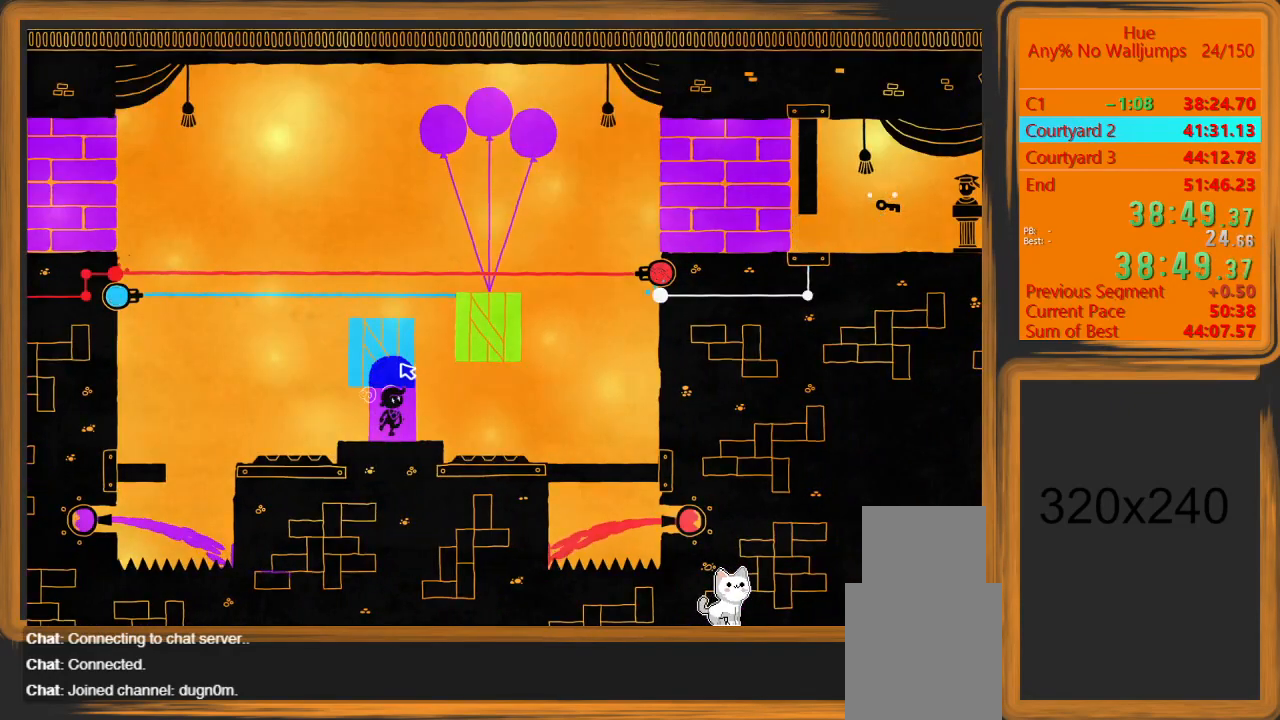
{"keys": [], "mouse": [], "events": []}
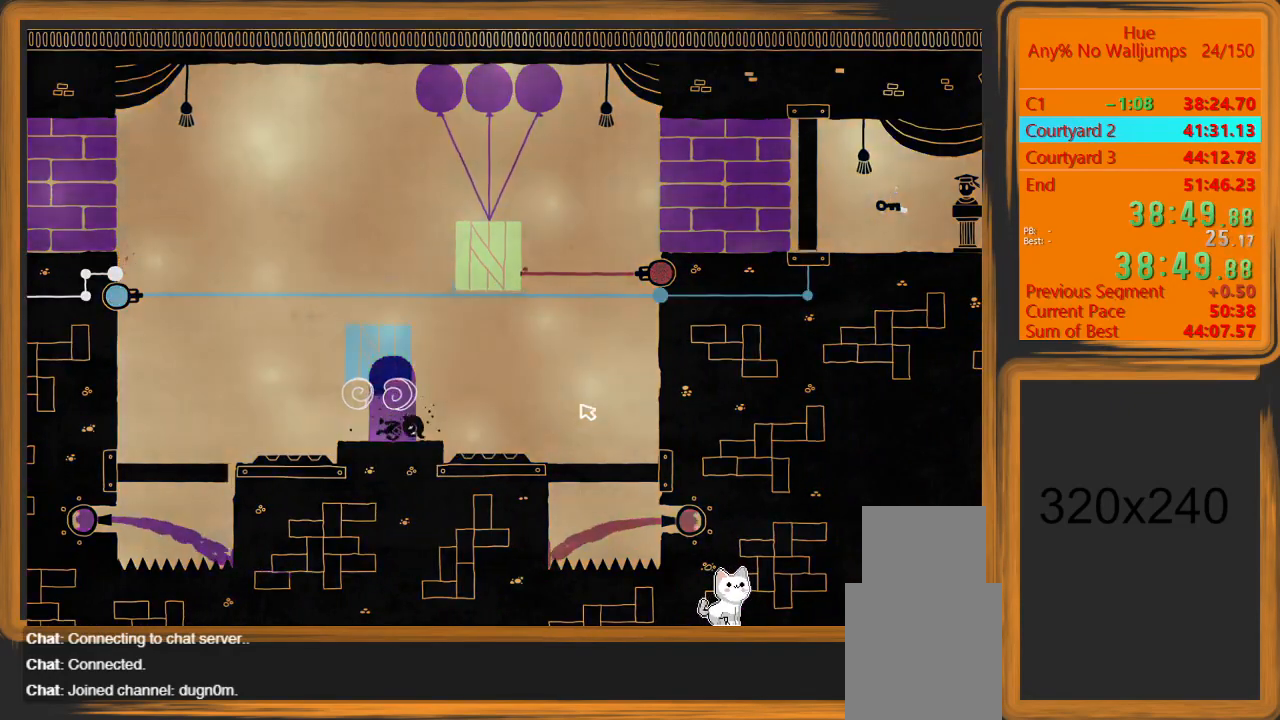
{"keys": [], "mouse": [], "events": []}
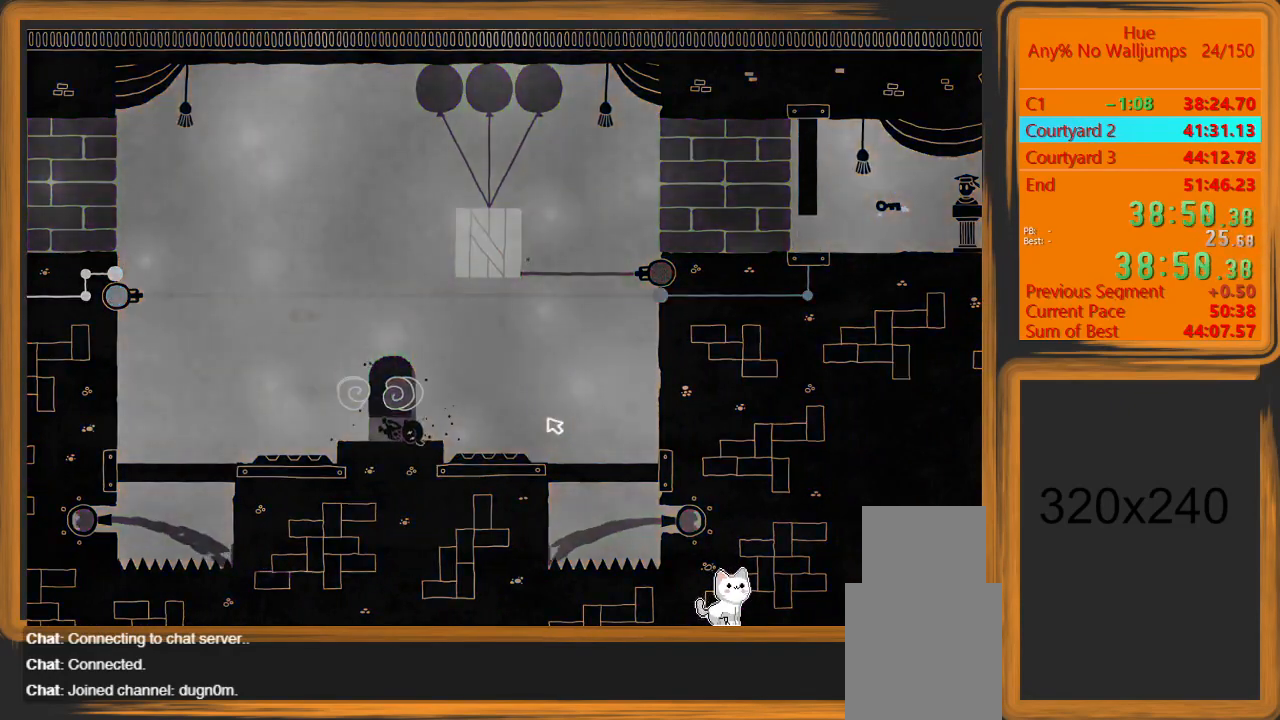
{"keys": [], "mouse": [], "events": []}